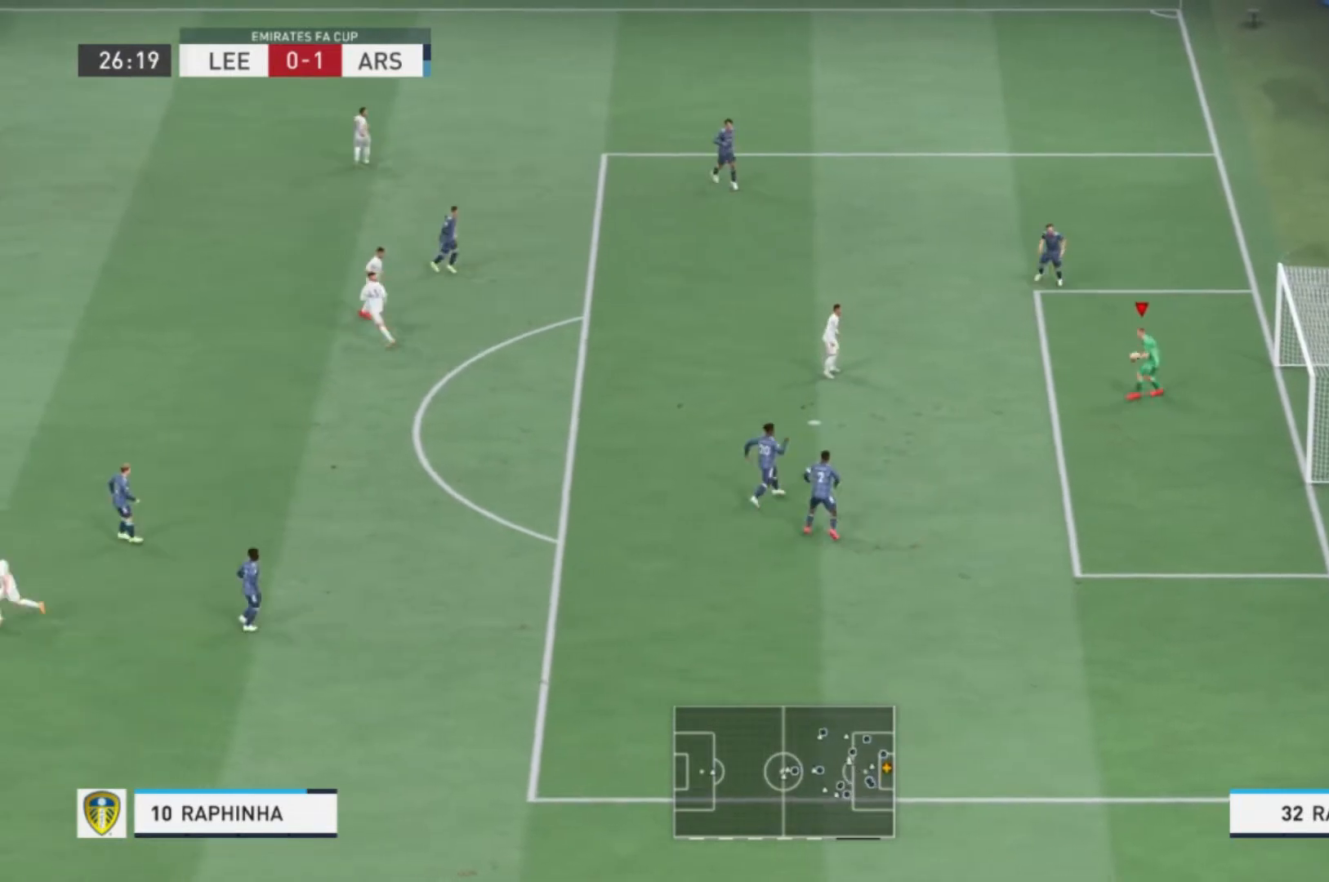
Gameplay with a controller (Xbox layout); each line is a JSON object with the inputs held at the frame after it. "events" lists button and stick changes between this image and that frame as [ms after this image, input, new state], when the widget could be followed in between. Not read: L3 R3.
{"buttons": [], "left_stick": "down", "right_stick": "center", "events": []}
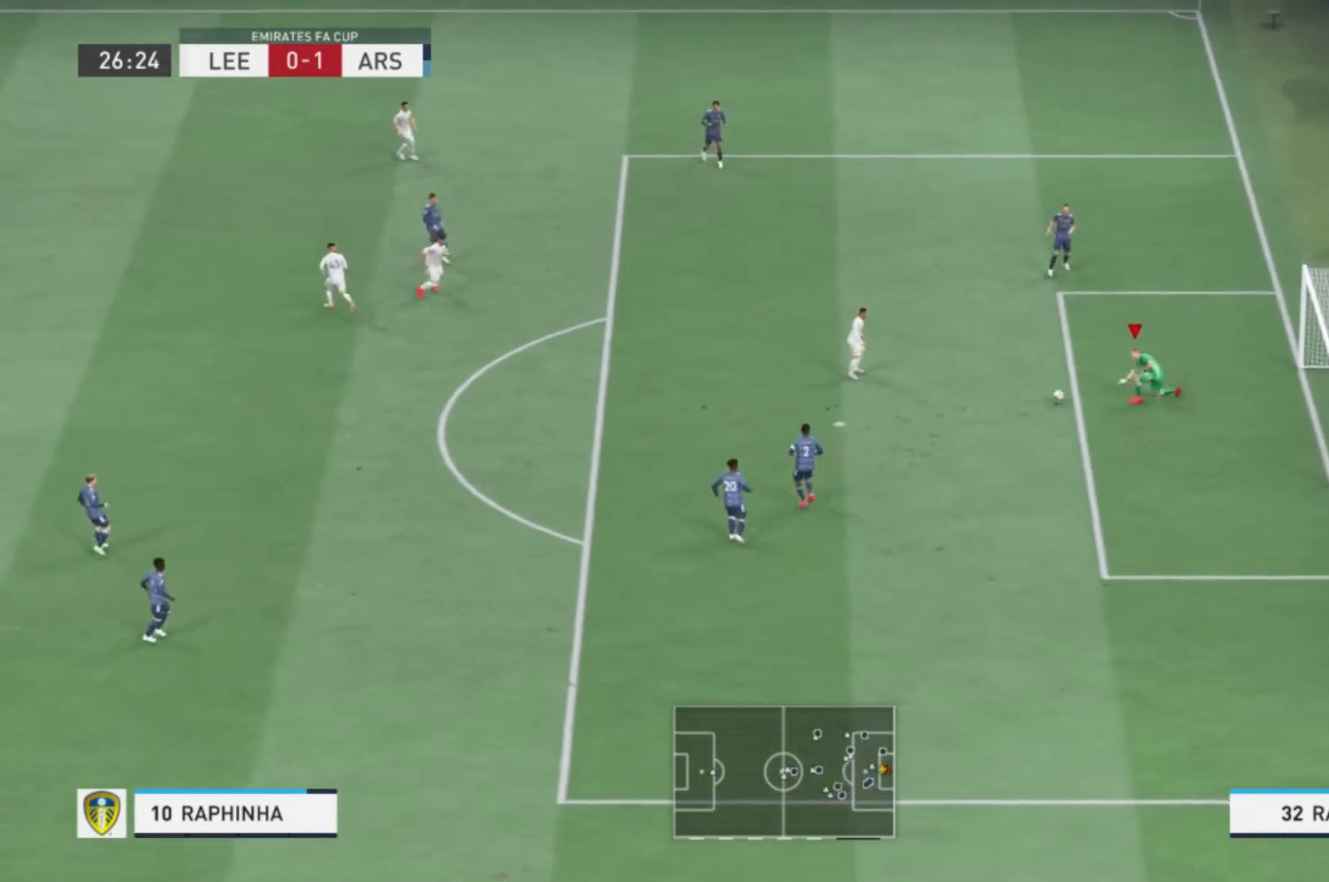
{"buttons": [], "left_stick": "left", "right_stick": "center", "events": [[401, "left_stick", "left"]]}
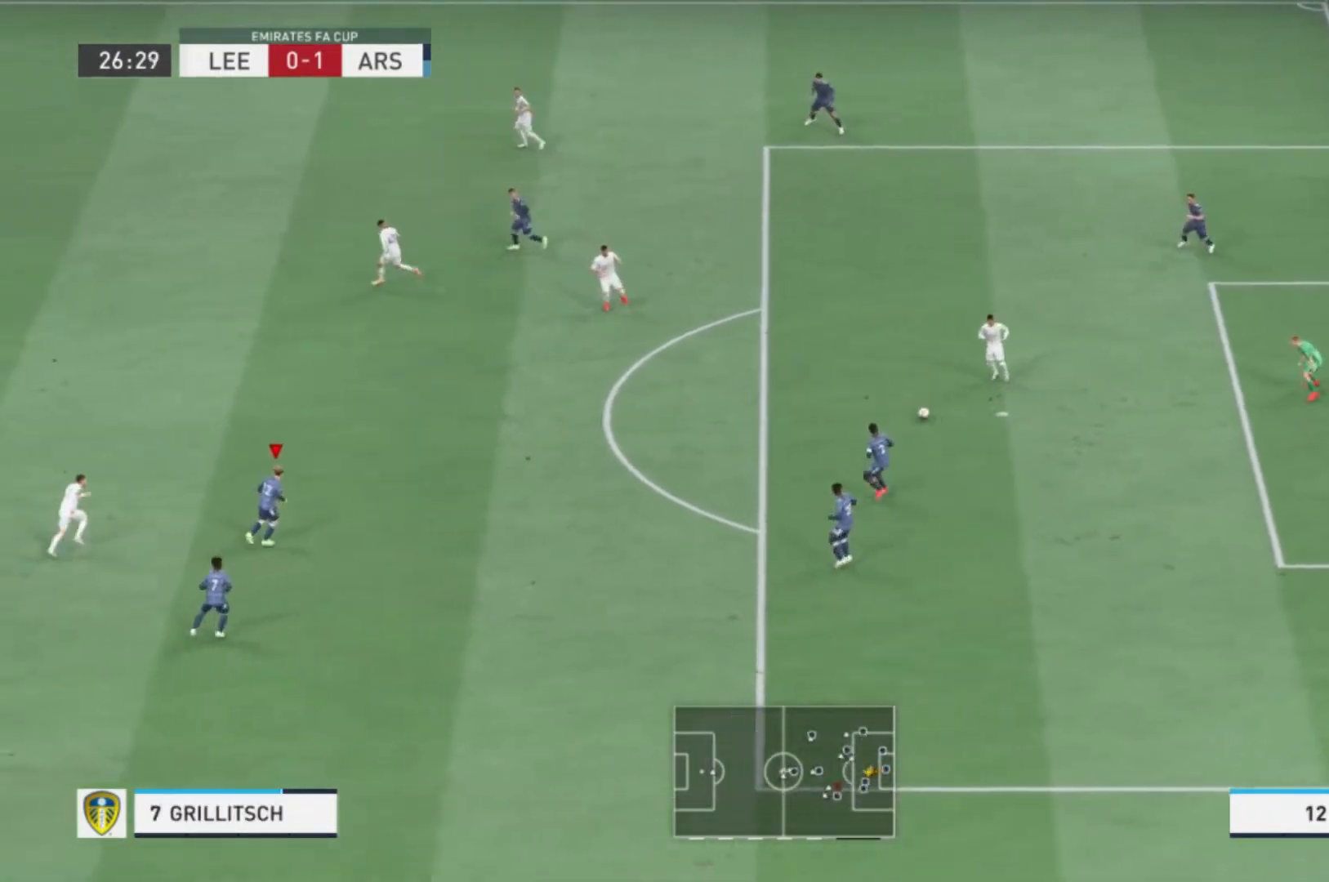
{"buttons": [], "left_stick": "up-right", "right_stick": "center", "events": [[100, "left_stick", "up-right"]]}
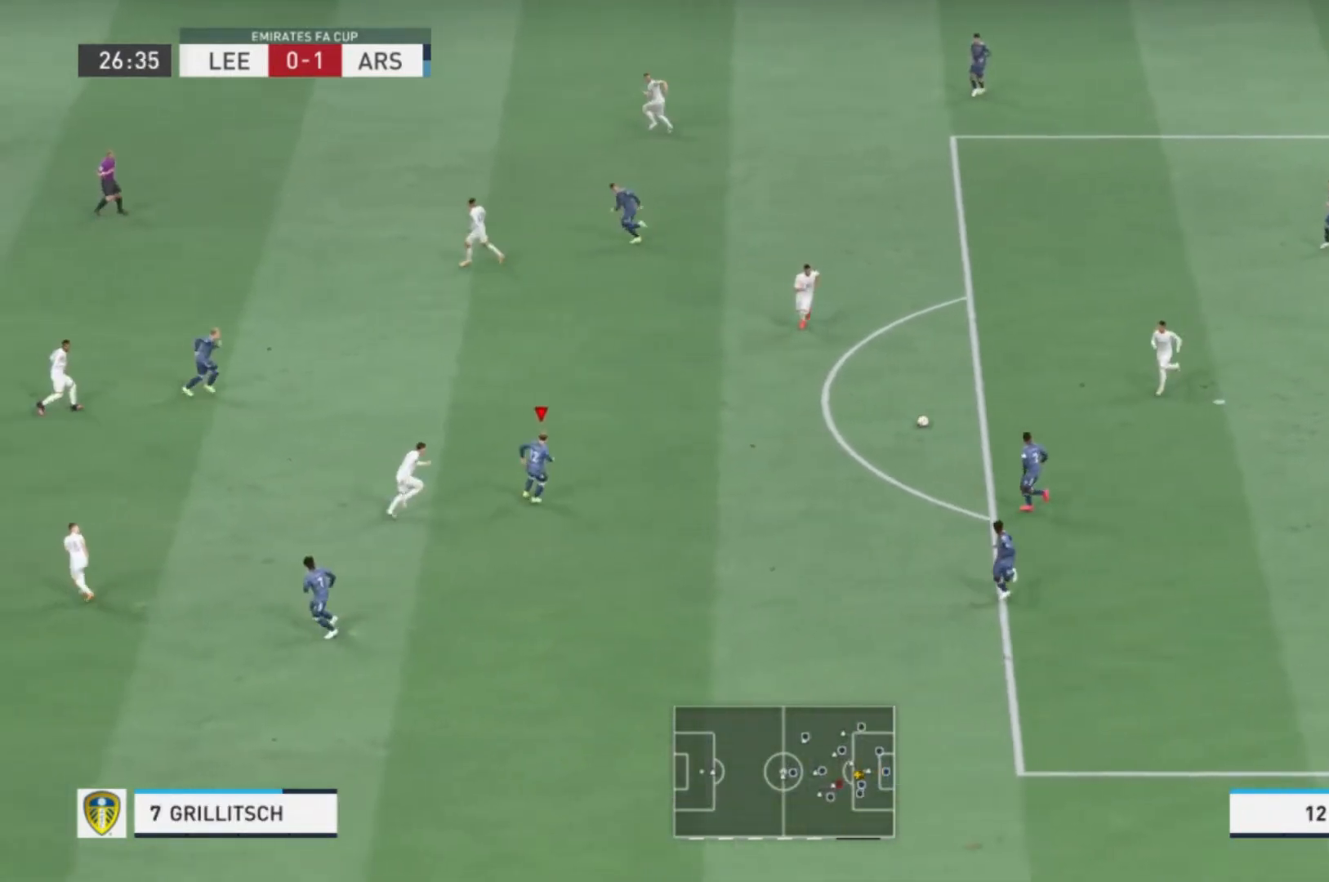
{"buttons": ["A"], "left_stick": "down", "right_stick": "center", "events": [[434, "left_stick", "down-right"], [467, "A", "down"], [501, "left_stick", "down"]]}
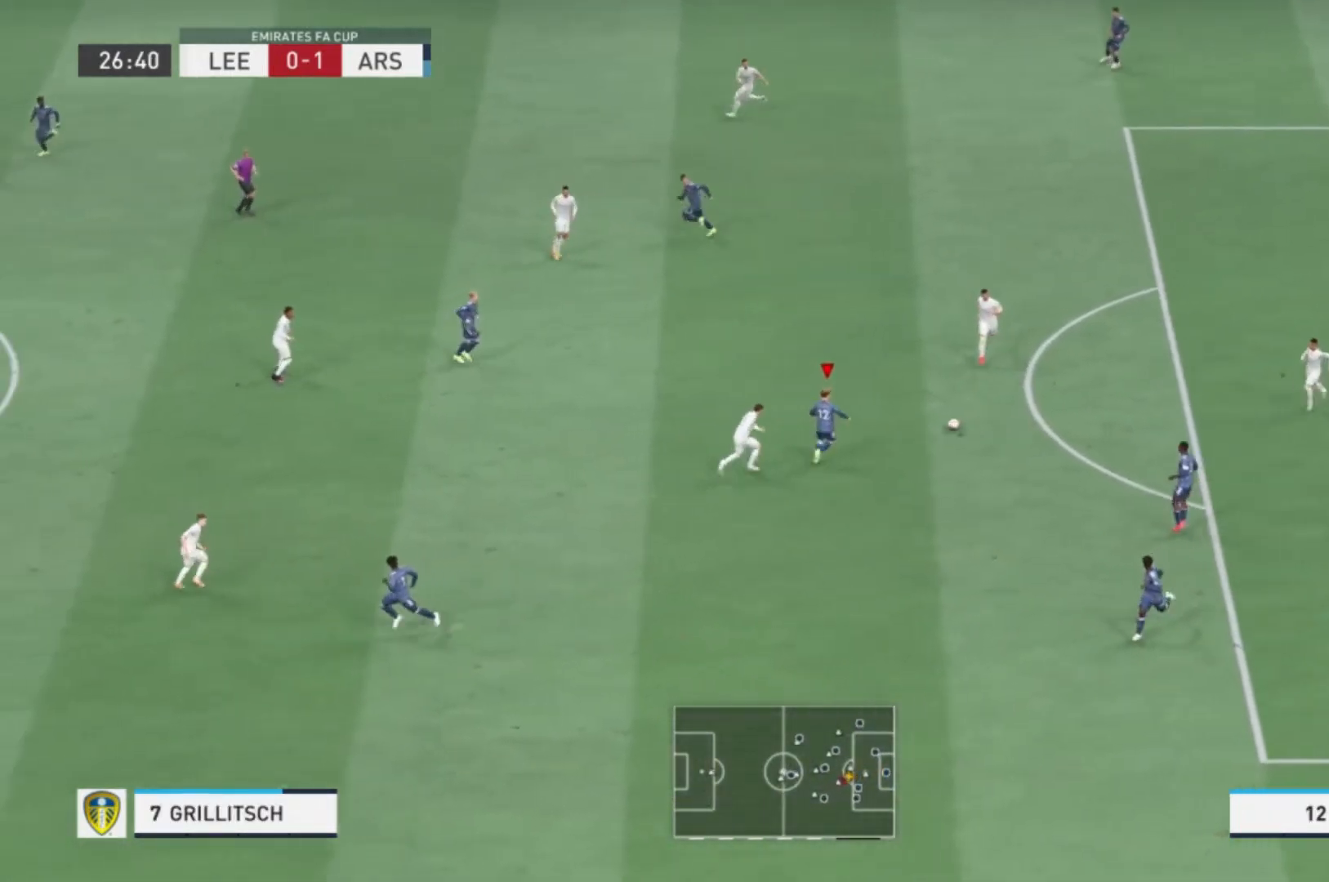
{"buttons": [], "left_stick": "down", "right_stick": "center", "events": [[167, "A", "up"]]}
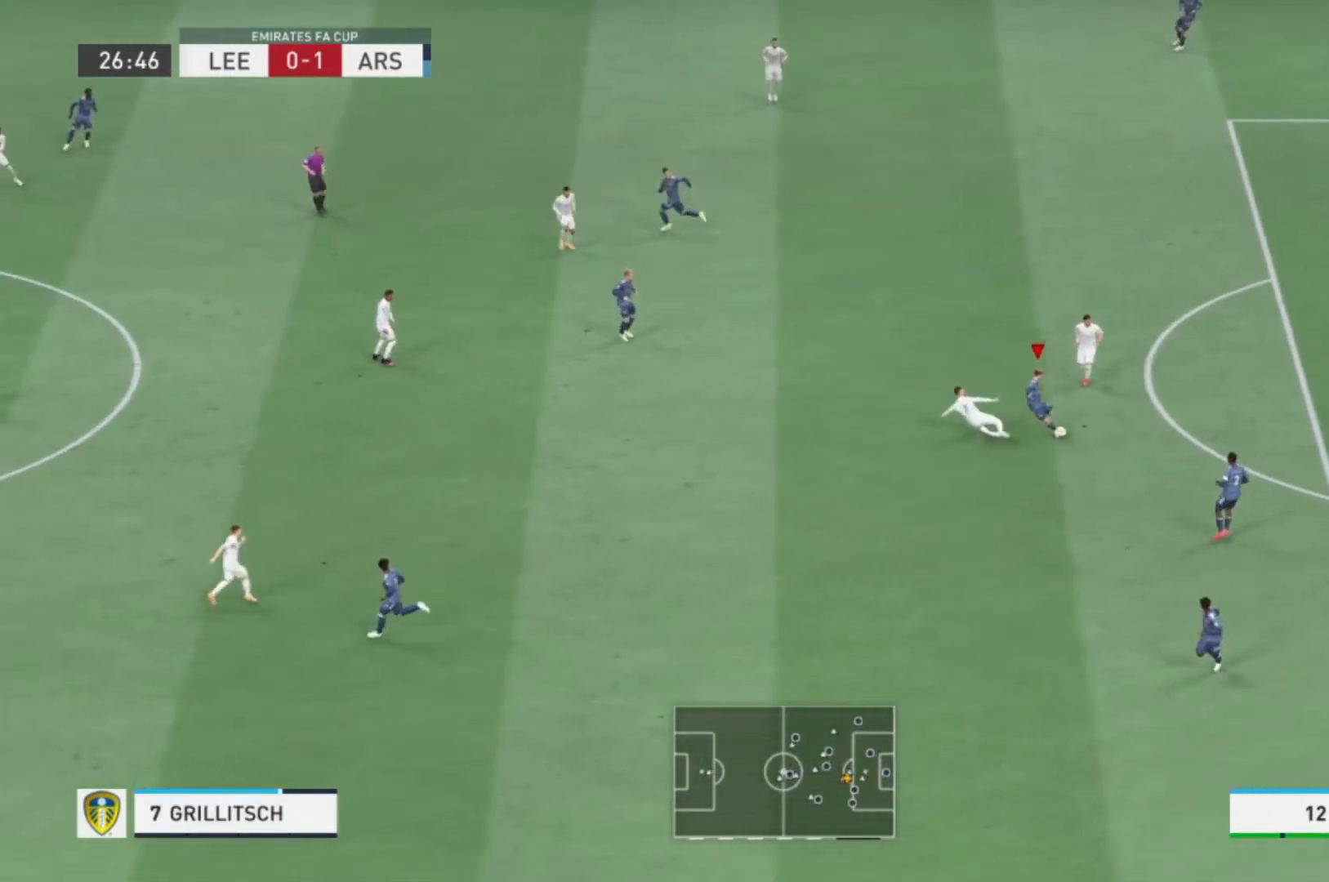
{"buttons": [], "left_stick": "down-left", "right_stick": "center", "events": [[434, "left_stick", "down-left"]]}
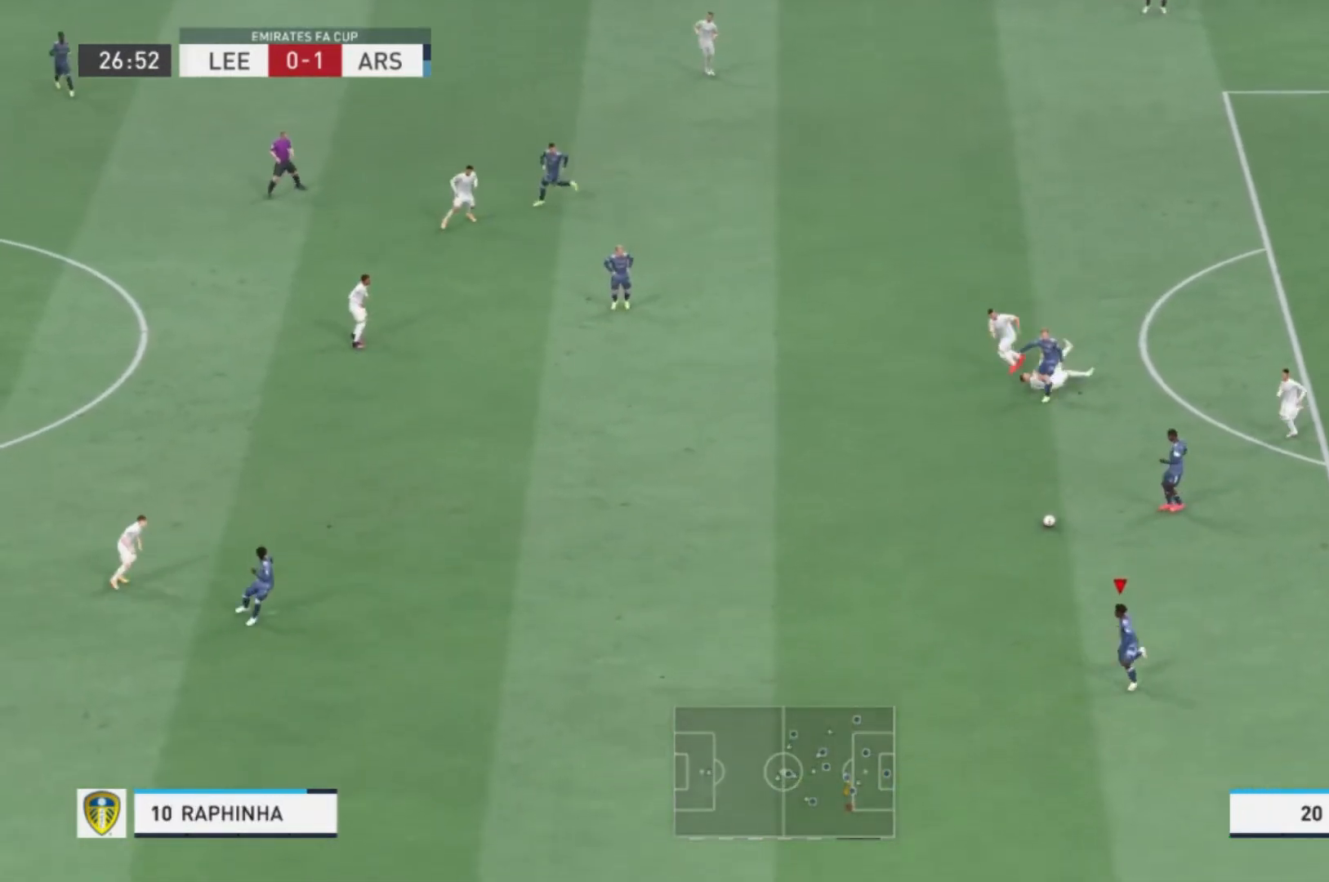
{"buttons": [], "left_stick": "left", "right_stick": "center", "events": [[66, "left_stick", "left"], [167, "left_stick", "up-left"], [500, "left_stick", "left"]]}
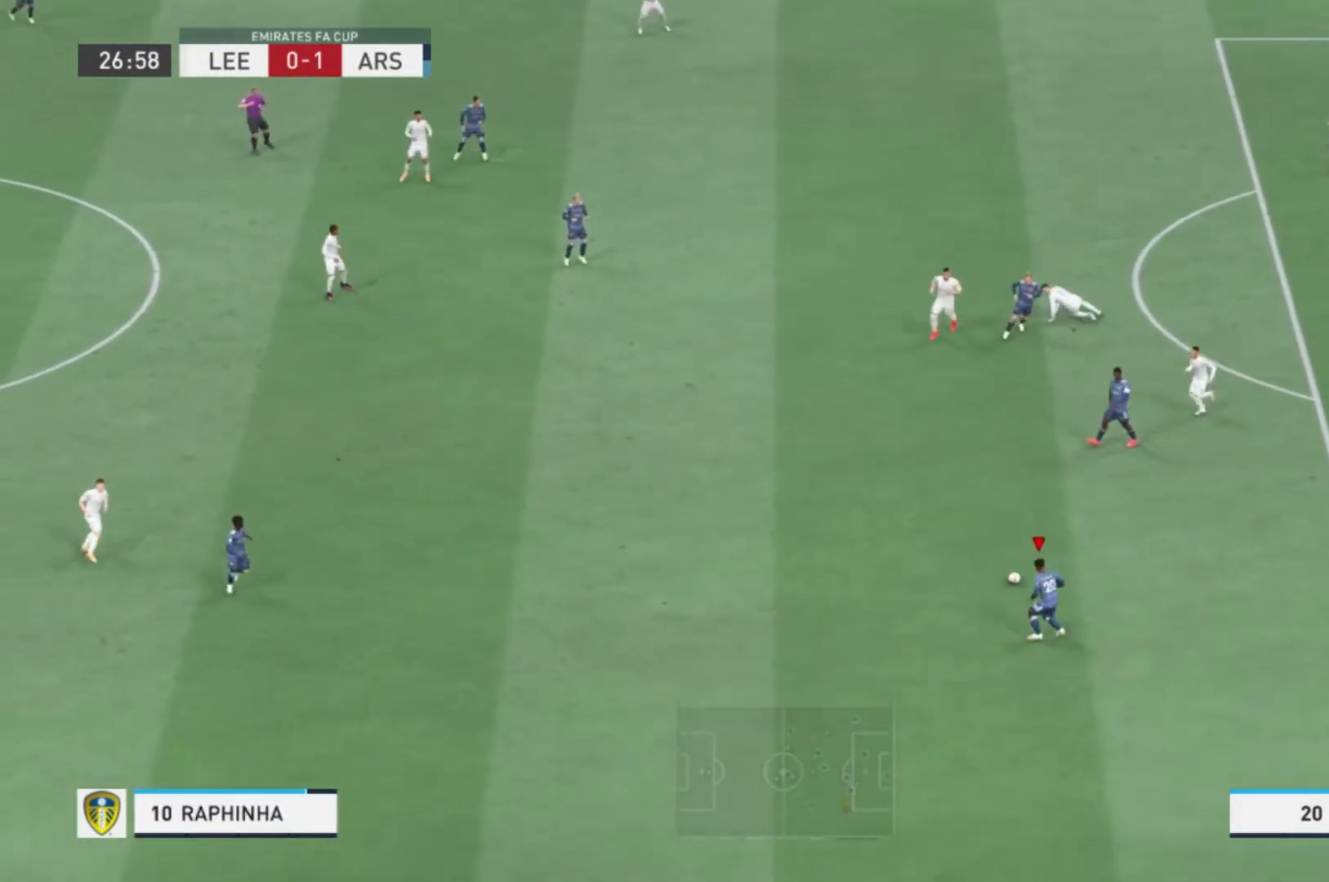
{"buttons": [], "left_stick": "left", "right_stick": "center", "events": []}
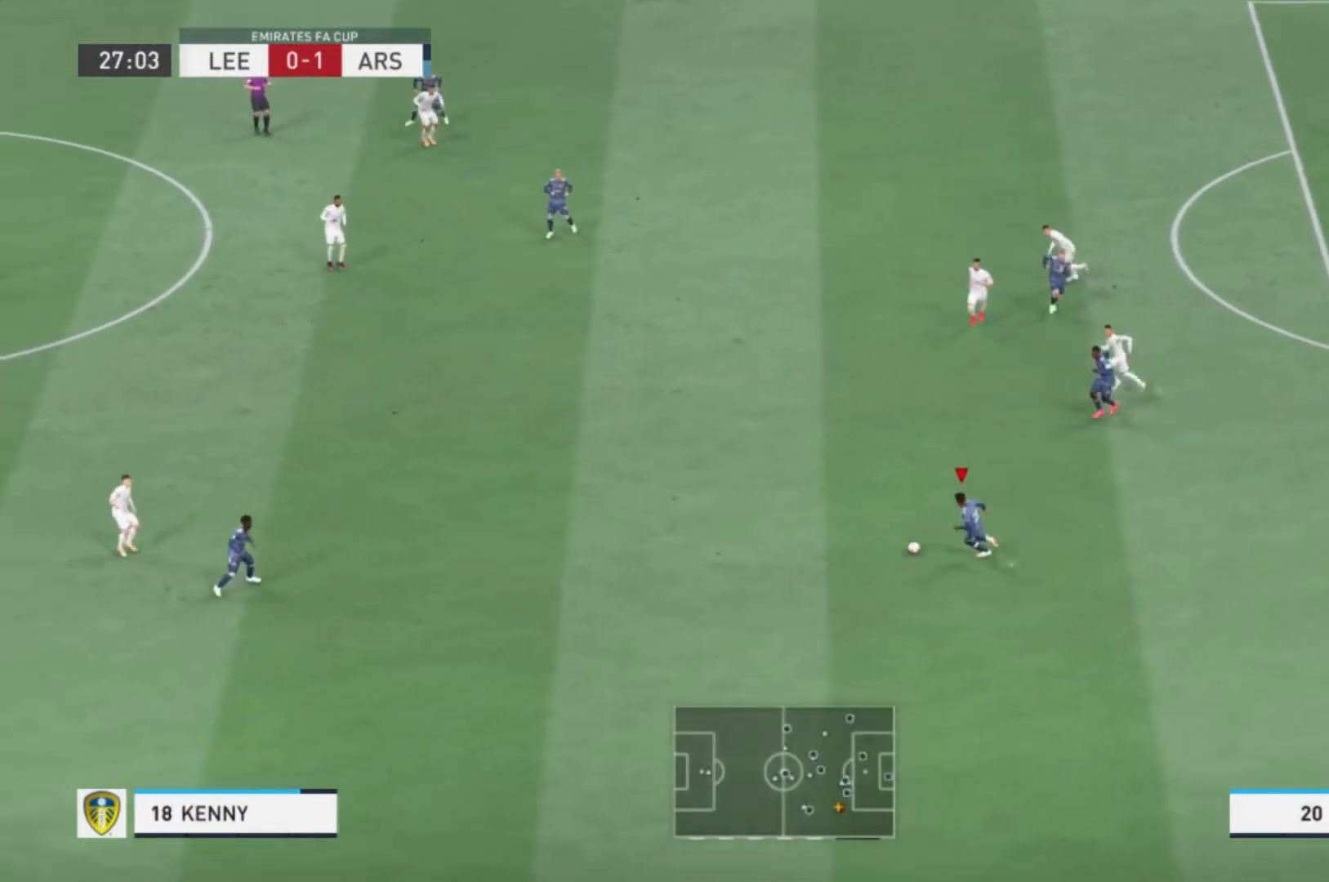
{"buttons": [], "left_stick": "left", "right_stick": "center", "events": []}
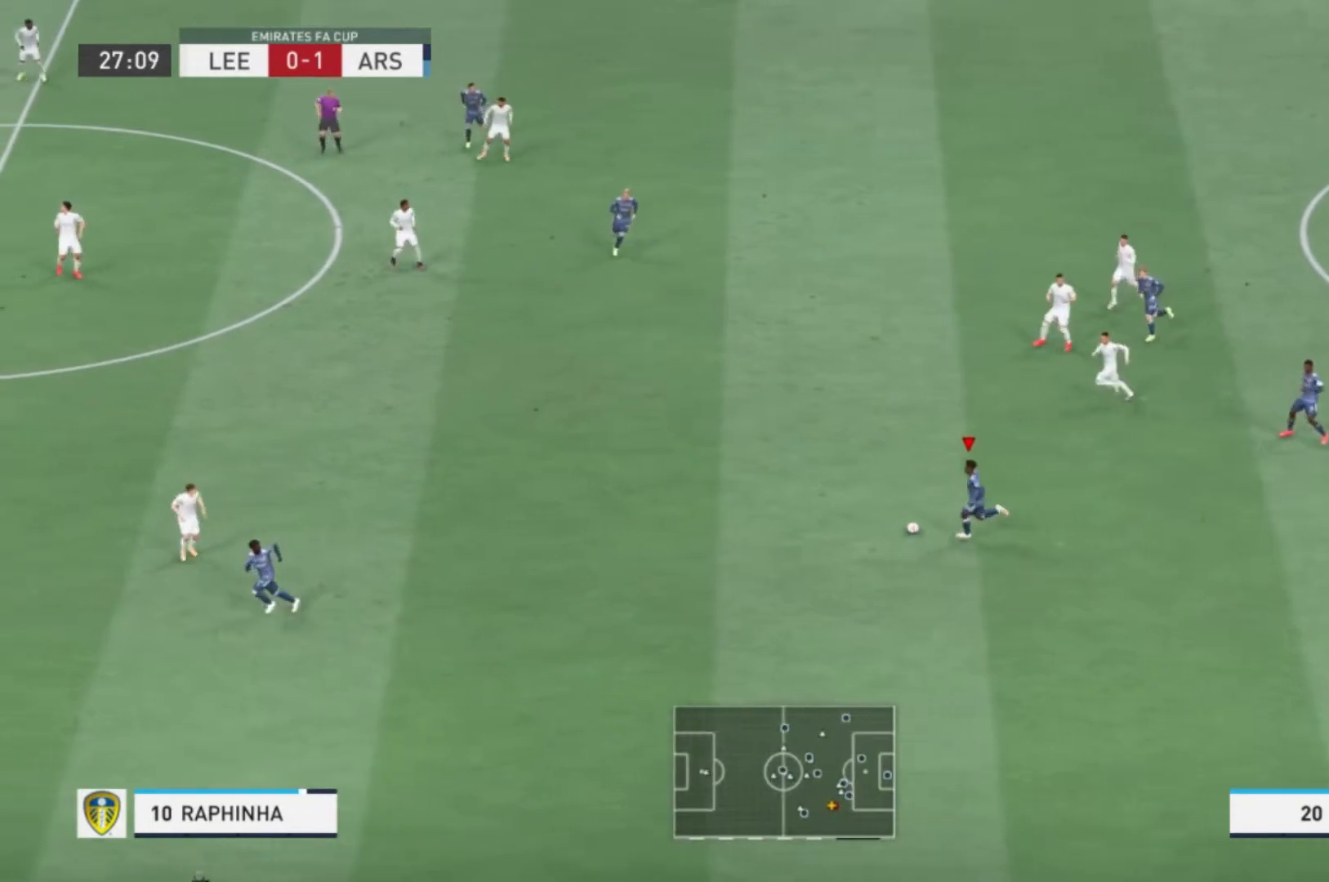
{"buttons": [], "left_stick": "left", "right_stick": "center", "events": []}
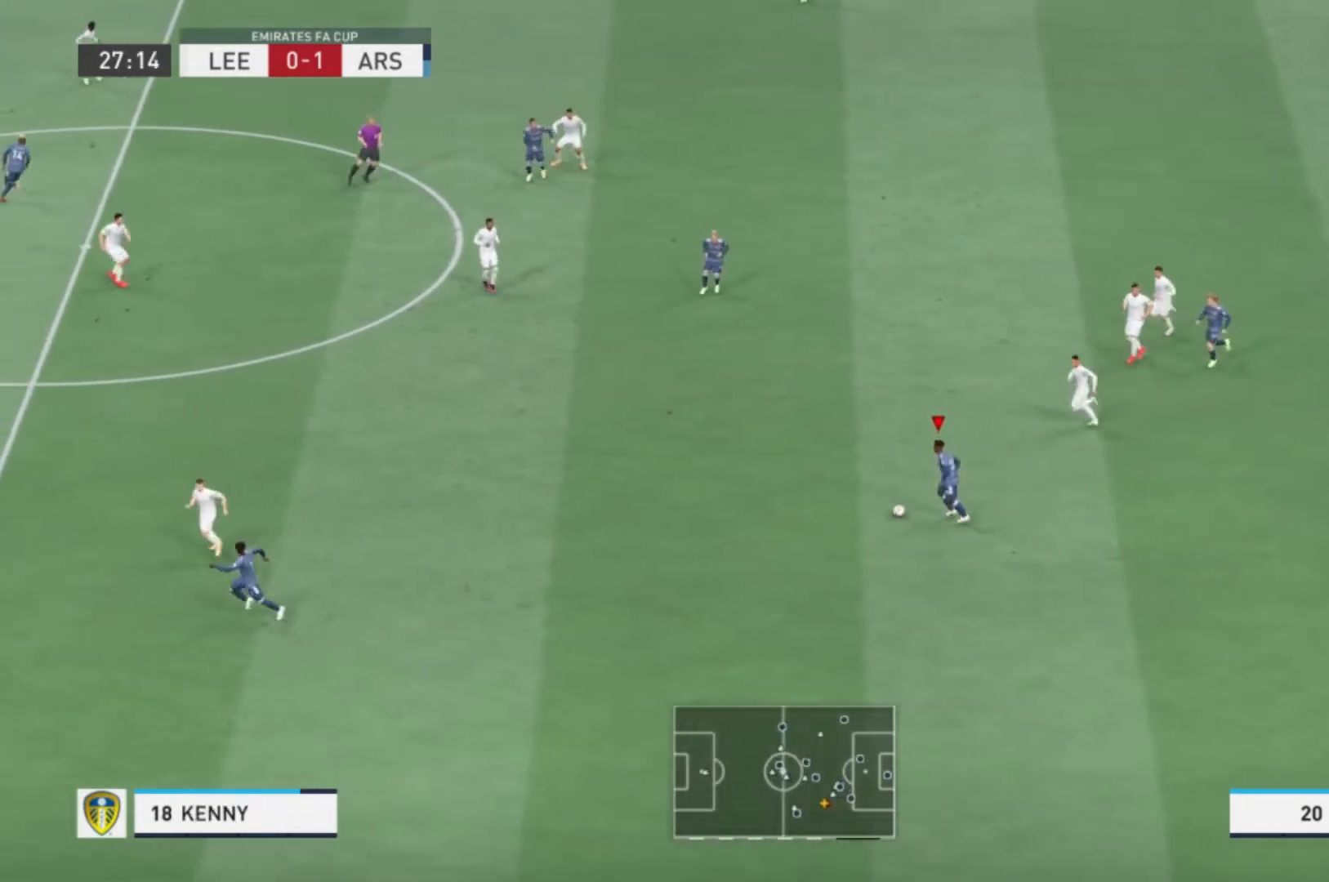
{"buttons": ["Y", "L1"], "left_stick": "left", "right_stick": "center", "events": [[433, "L1", "down"], [433, "Y", "down"]]}
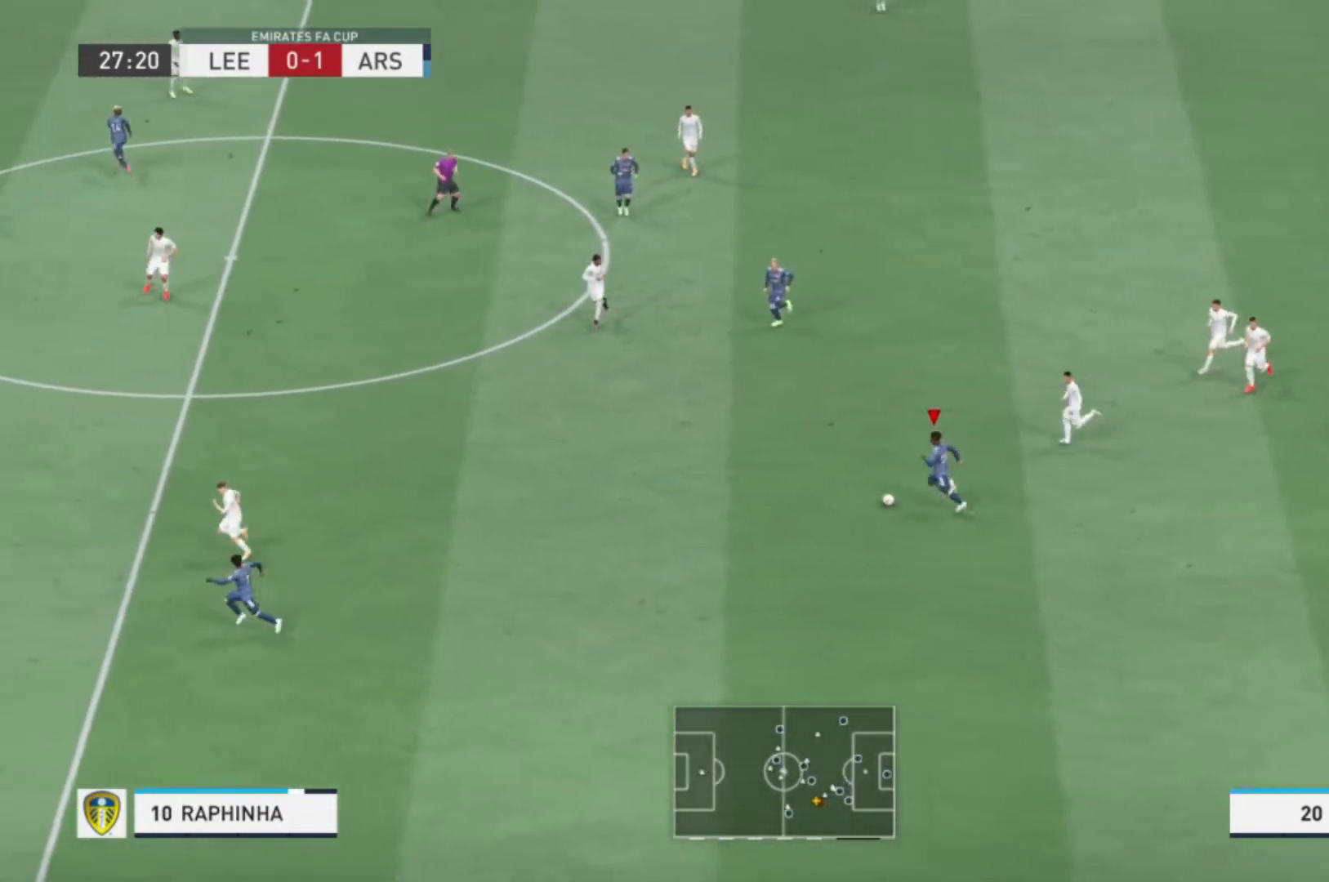
{"buttons": [], "left_stick": "down-left", "right_stick": "center", "events": [[34, "left_stick", "down-left"], [67, "L1", "up"], [301, "Y", "up"]]}
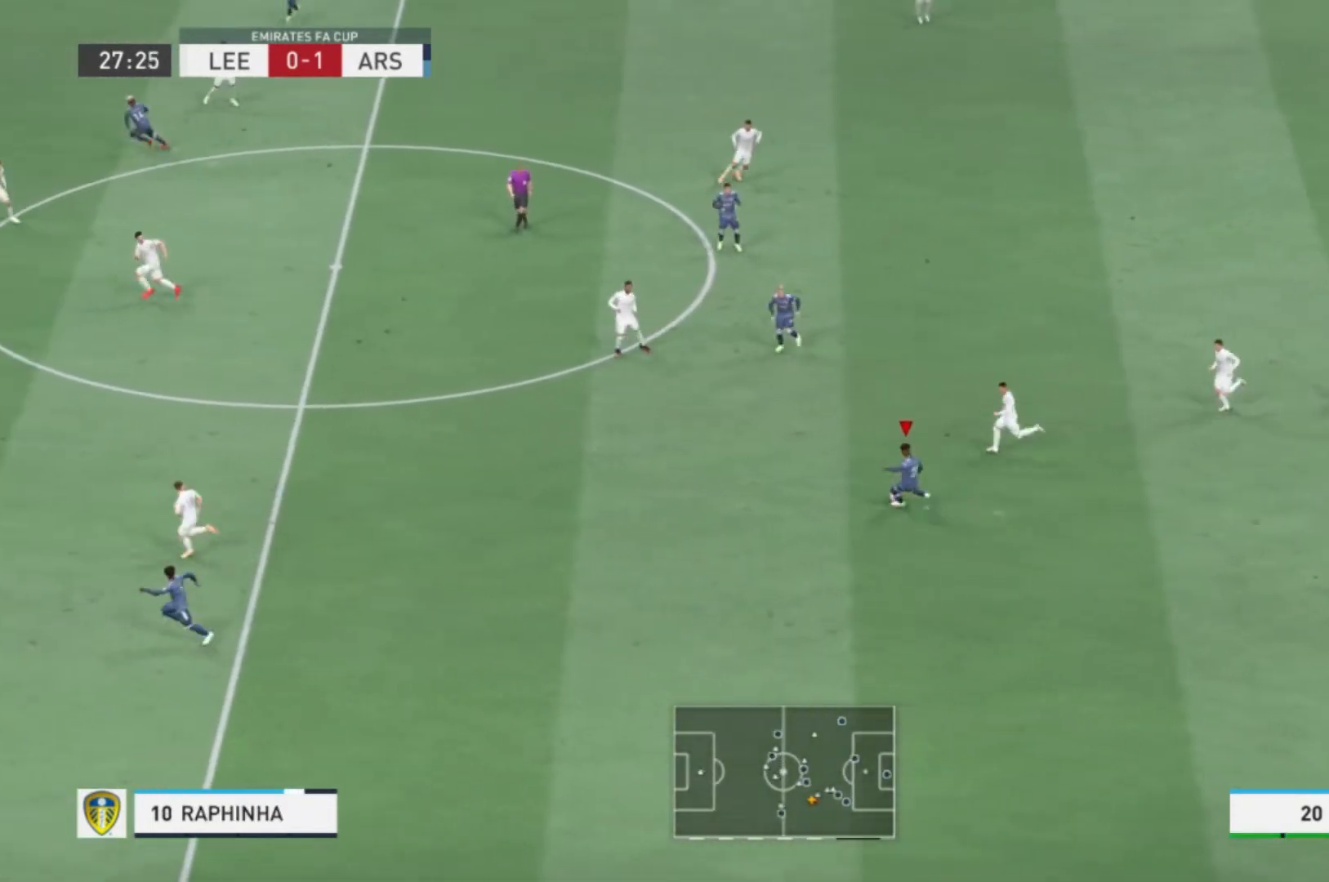
{"buttons": [], "left_stick": "left", "right_stick": "center", "events": [[300, "left_stick", "left"]]}
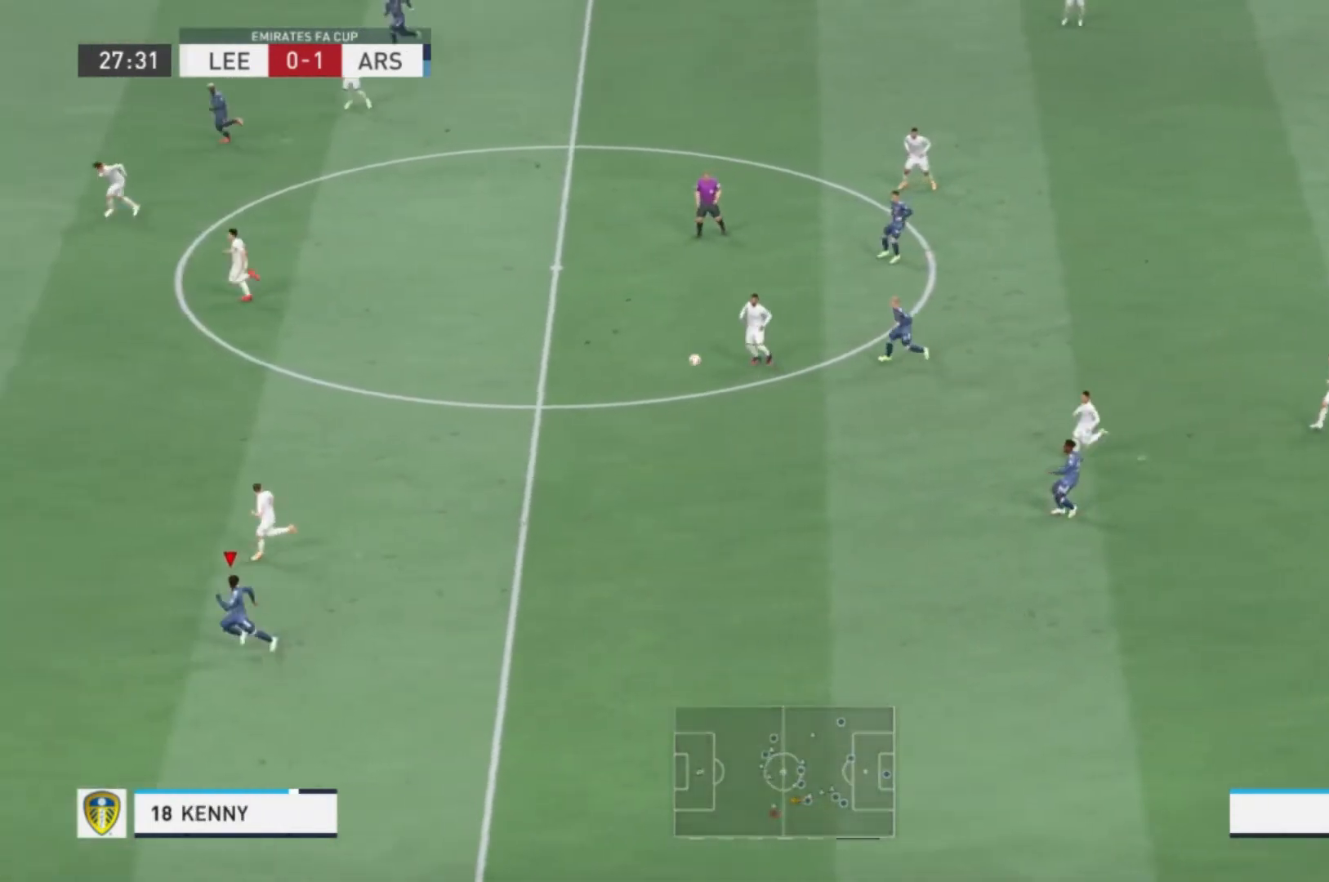
{"buttons": [], "left_stick": "left", "right_stick": "center", "events": []}
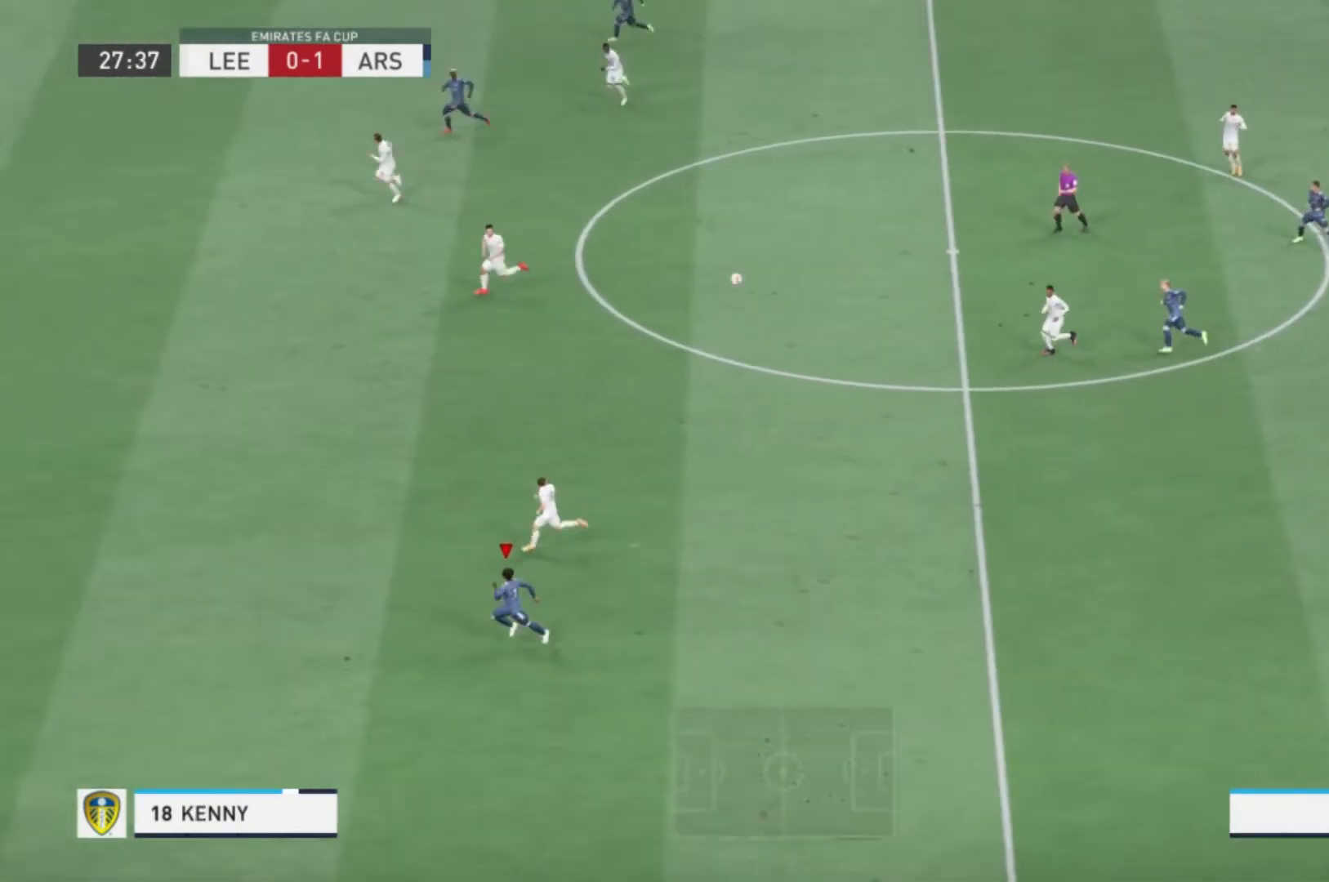
{"buttons": [], "left_stick": "left", "right_stick": "center", "events": []}
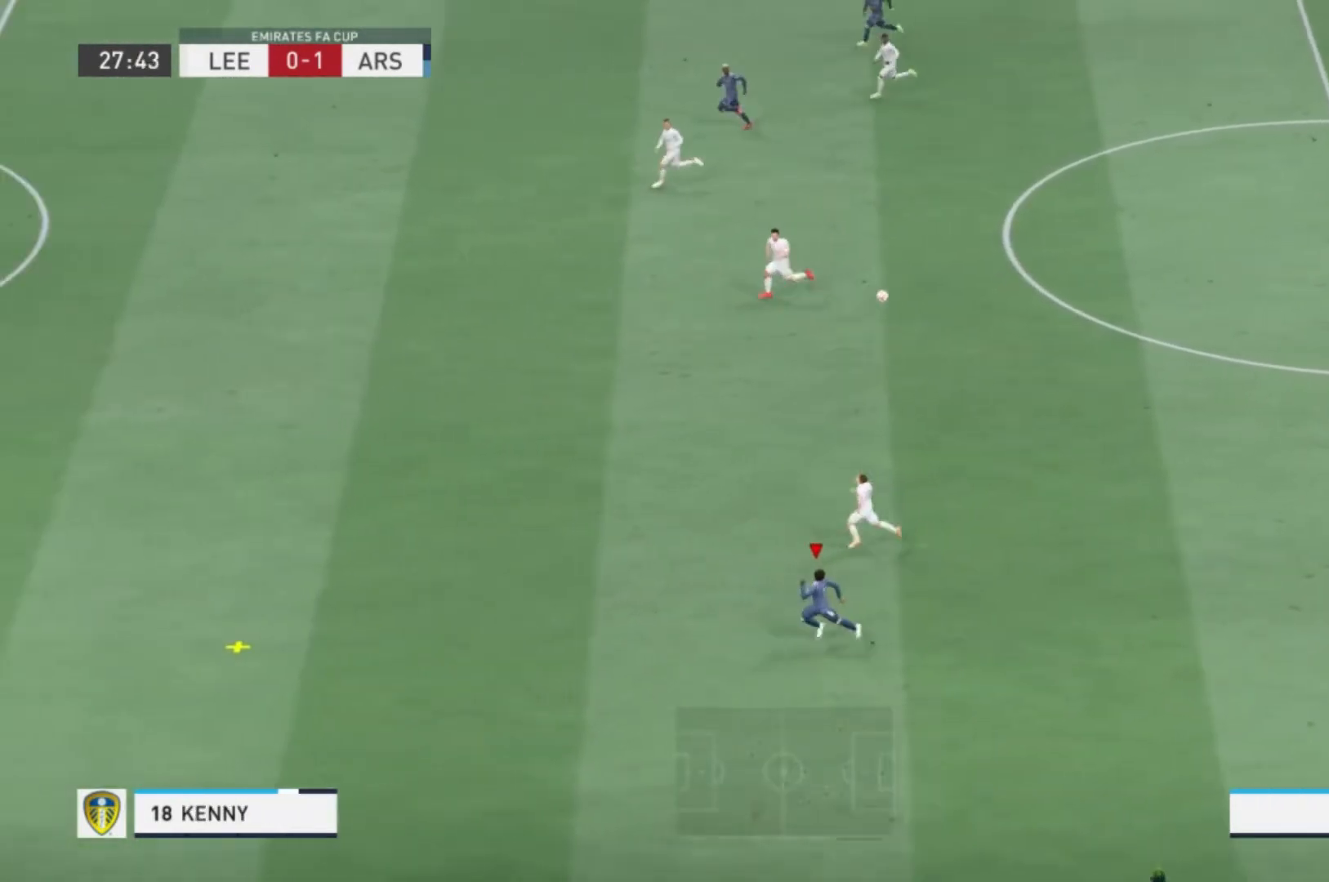
{"buttons": [], "left_stick": "left", "right_stick": "center", "events": []}
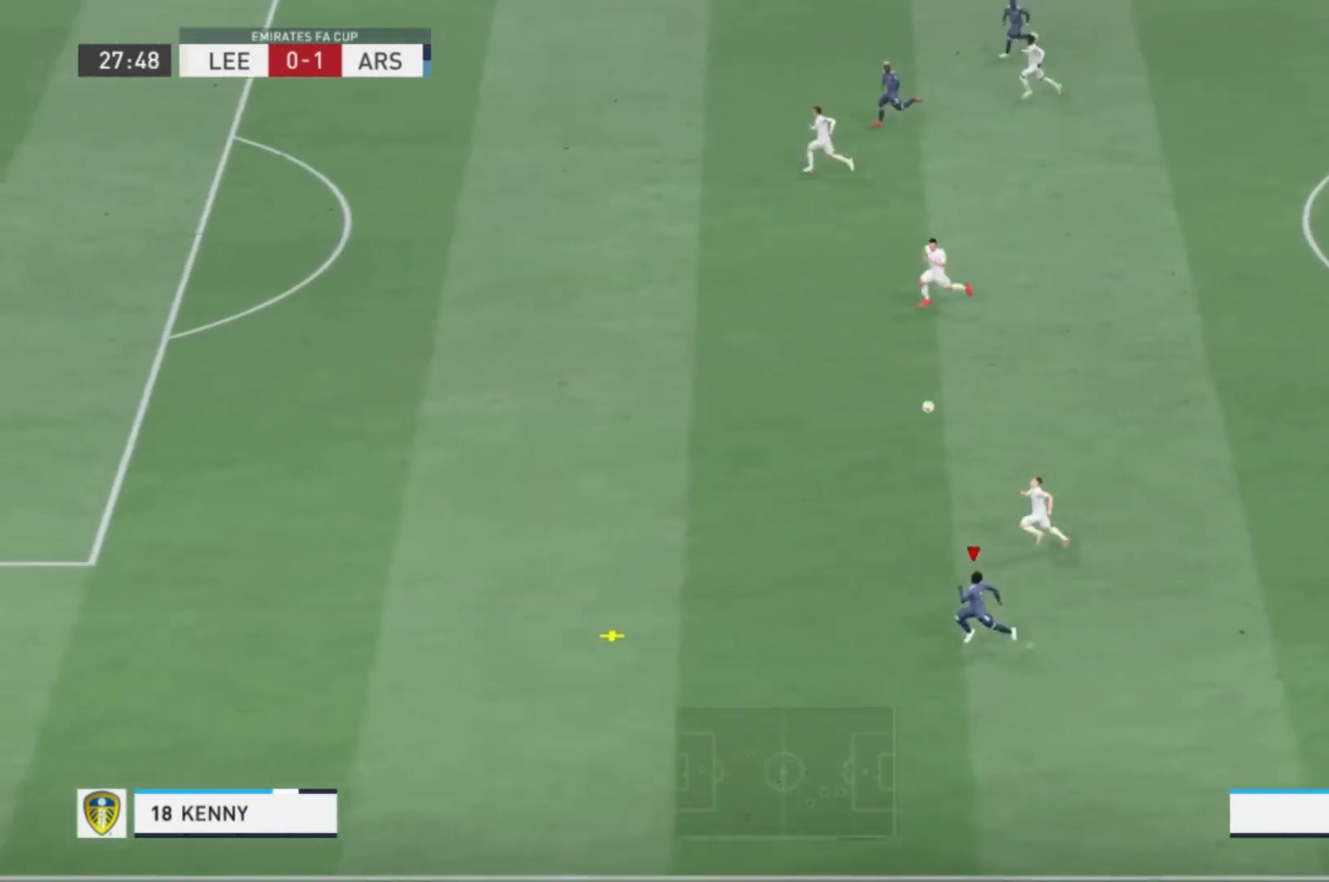
{"buttons": ["R1"], "left_stick": "left", "right_stick": "center", "events": [[300, "R1", "down"], [400, "R1", "up"], [467, "R1", "down"]]}
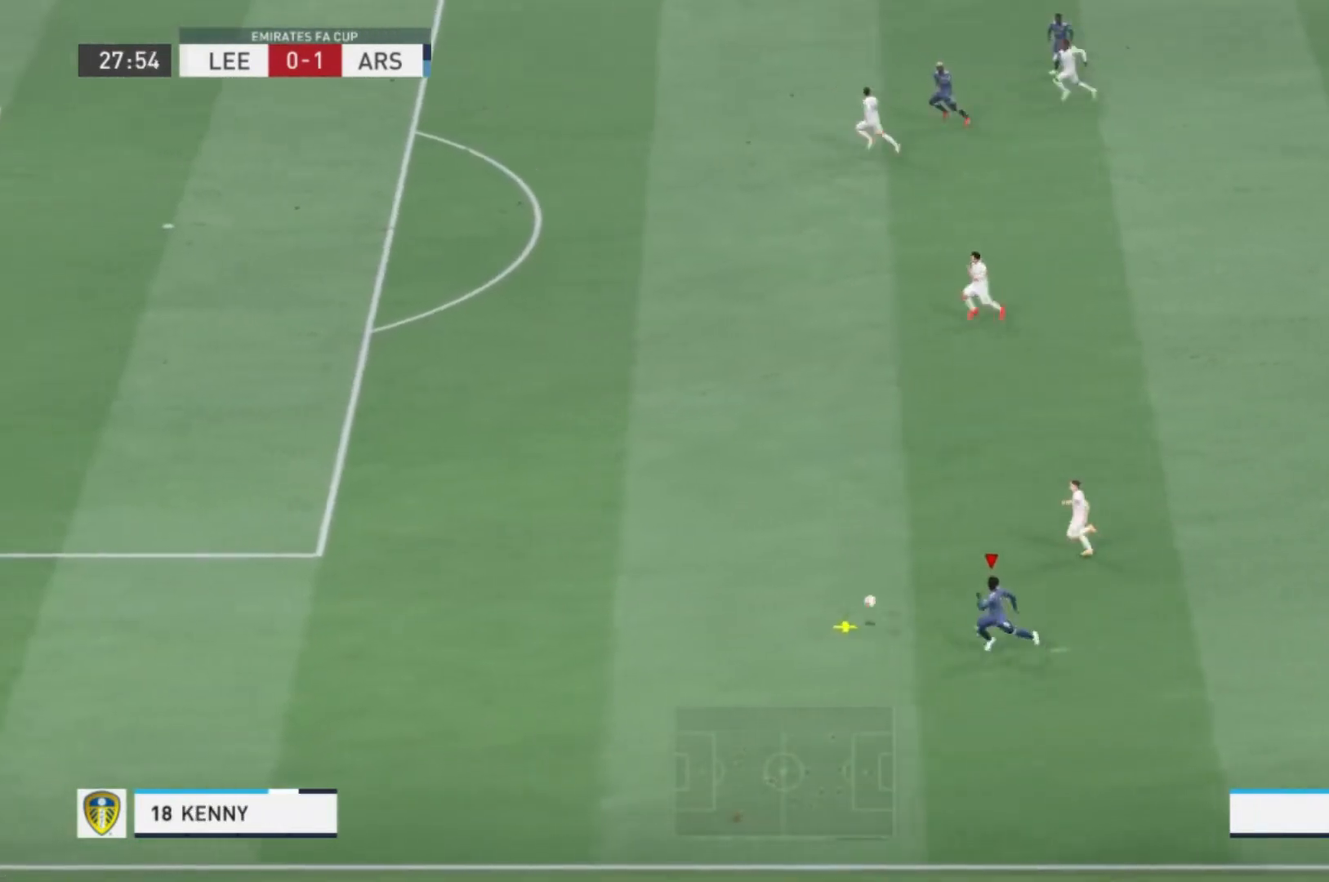
{"buttons": ["R1"], "left_stick": "left", "right_stick": "center"}
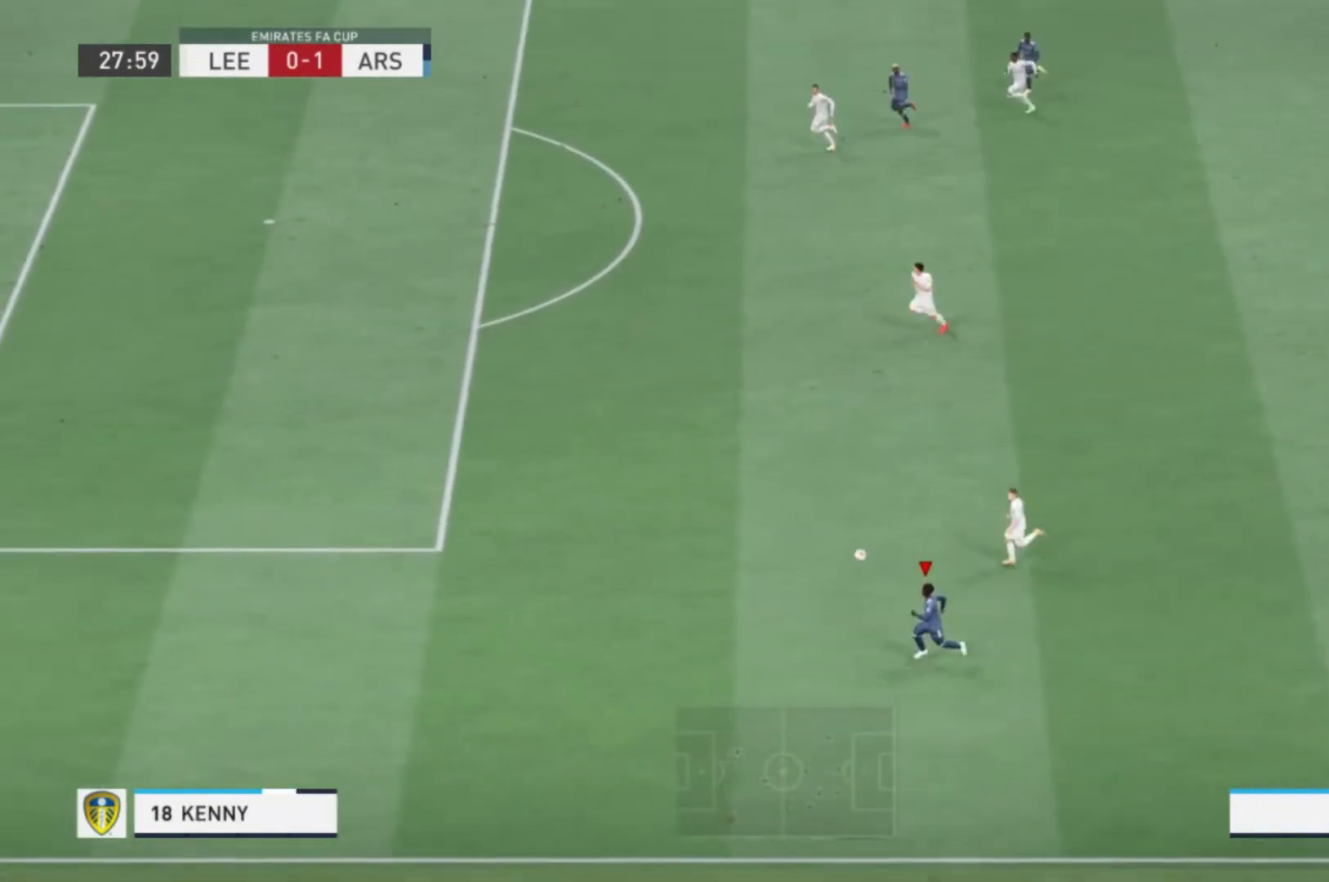
{"buttons": [], "left_stick": "left", "right_stick": "center", "events": [[167, "R1", "up"]]}
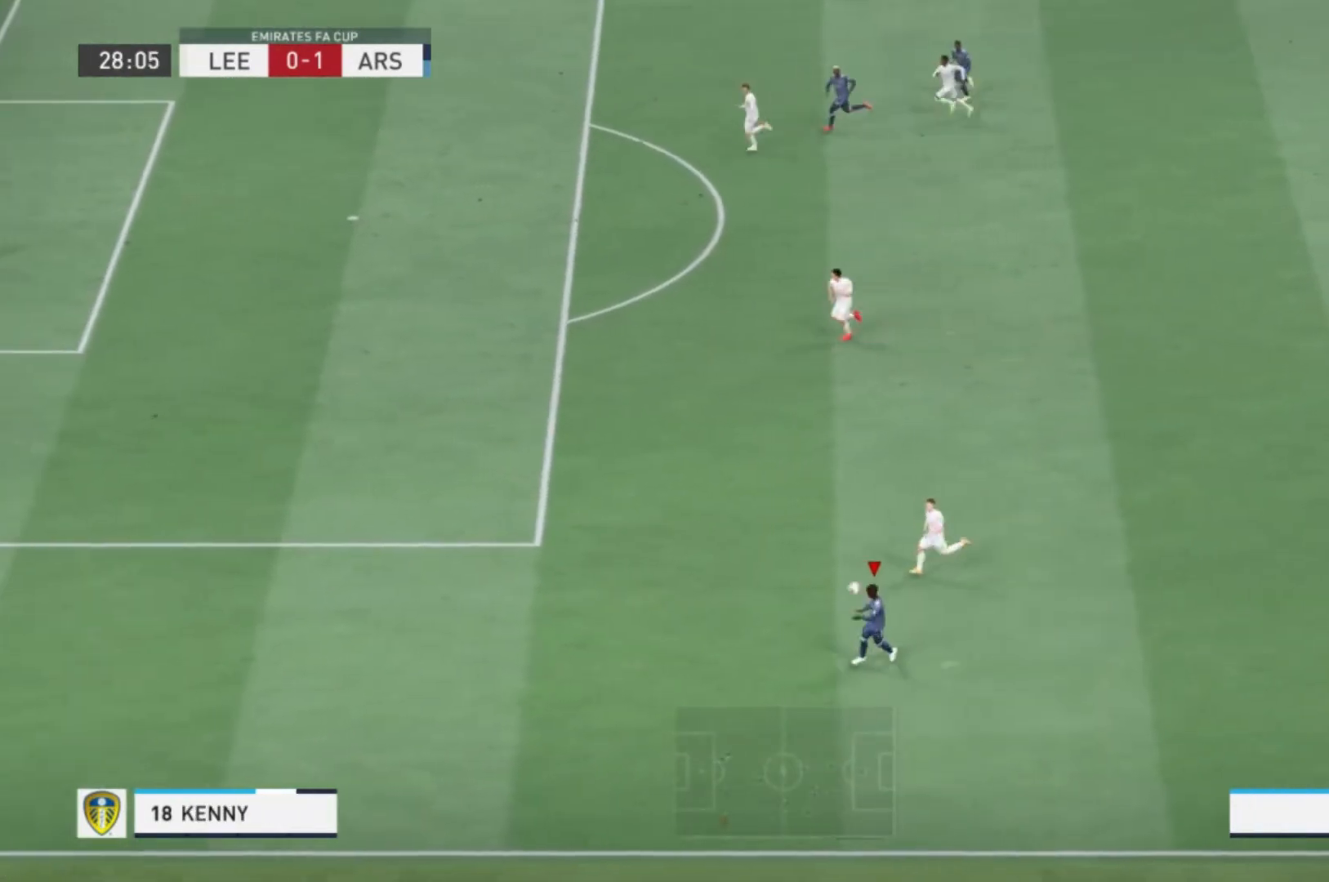
{"buttons": [], "left_stick": "up-left", "right_stick": "center", "events": [[134, "left_stick", "up-left"]]}
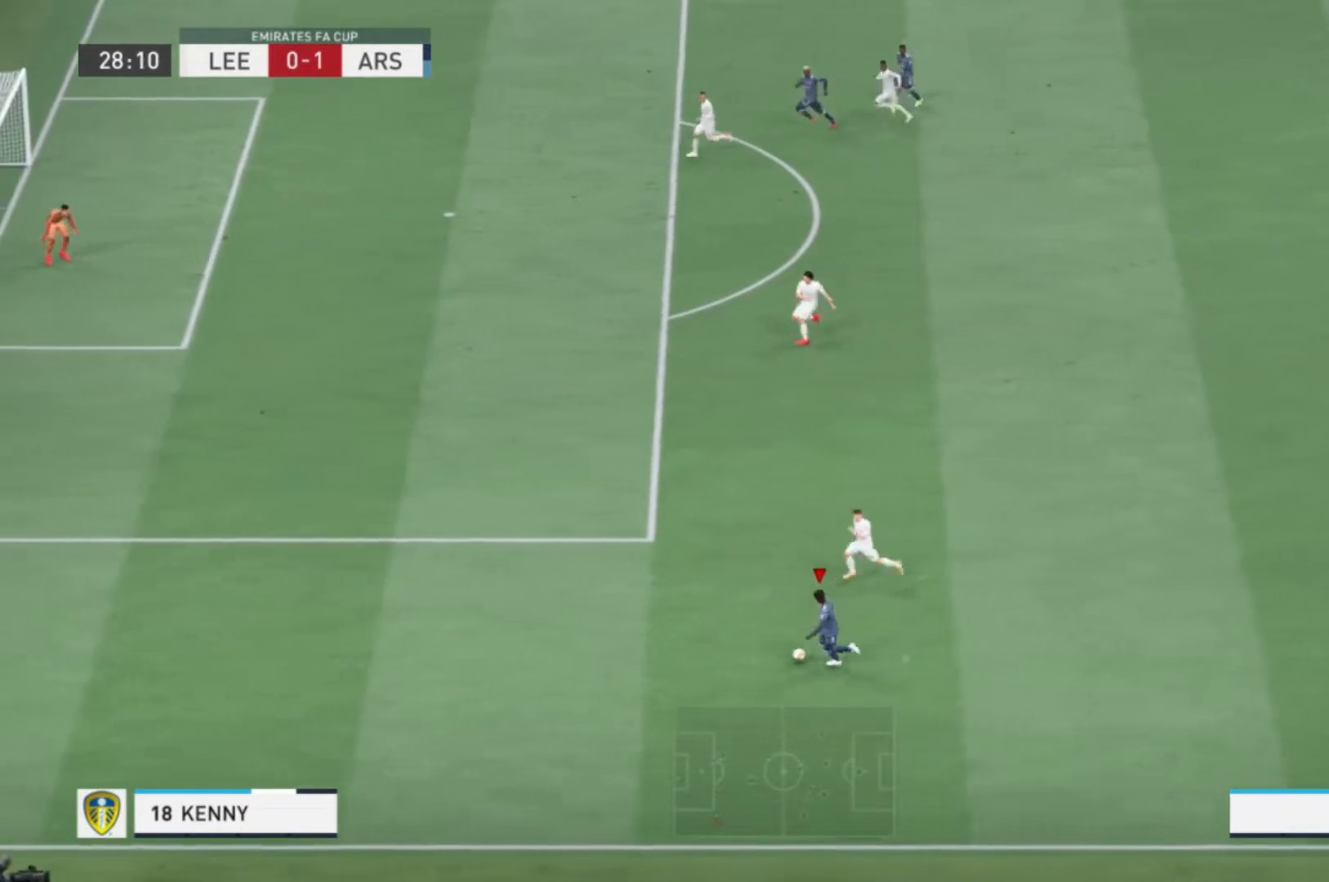
{"buttons": [], "left_stick": "up", "right_stick": "up-right", "events": [[333, "right_stick", "up-right"], [433, "left_stick", "up"]]}
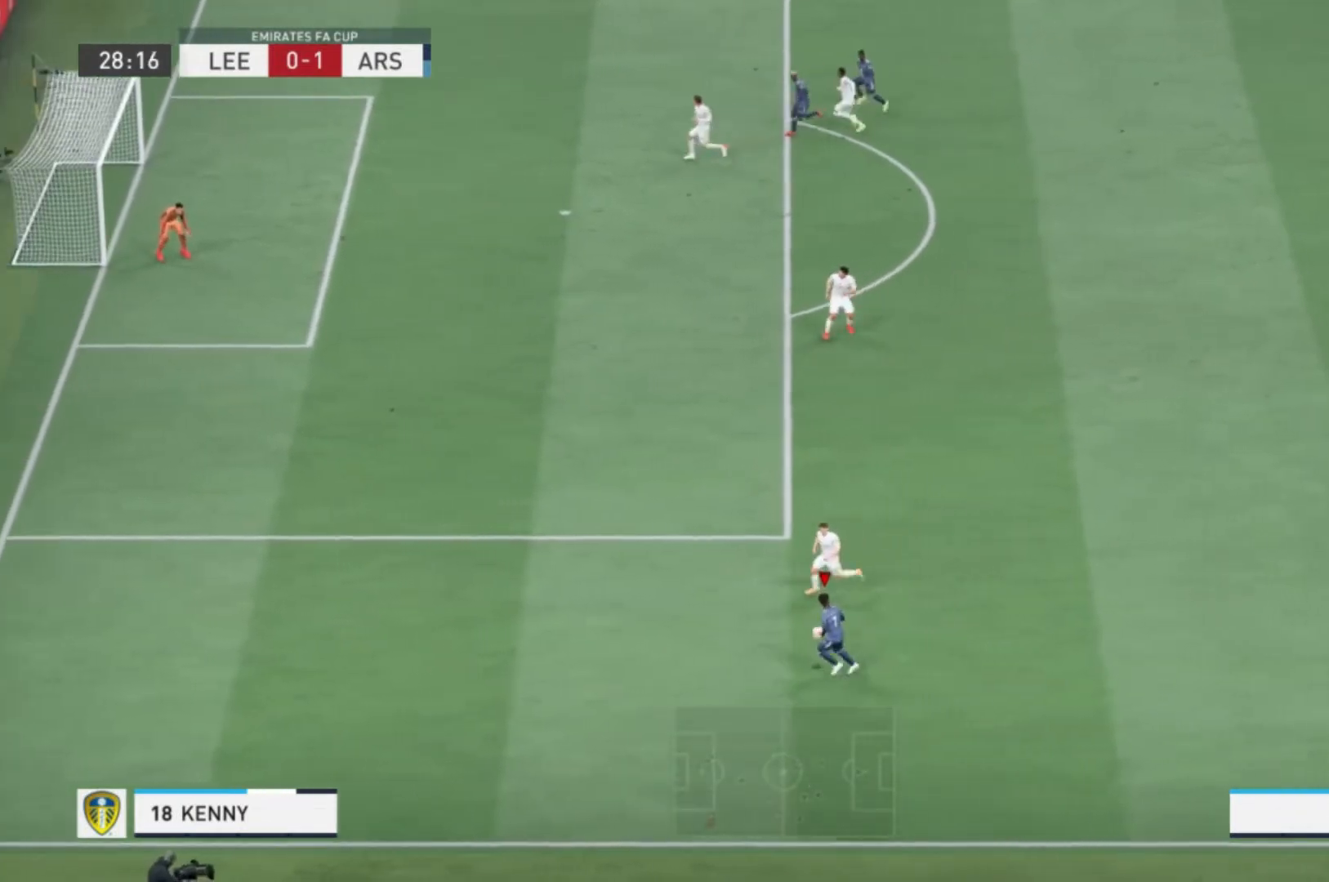
{"buttons": [], "left_stick": "up", "right_stick": "up-right", "events": []}
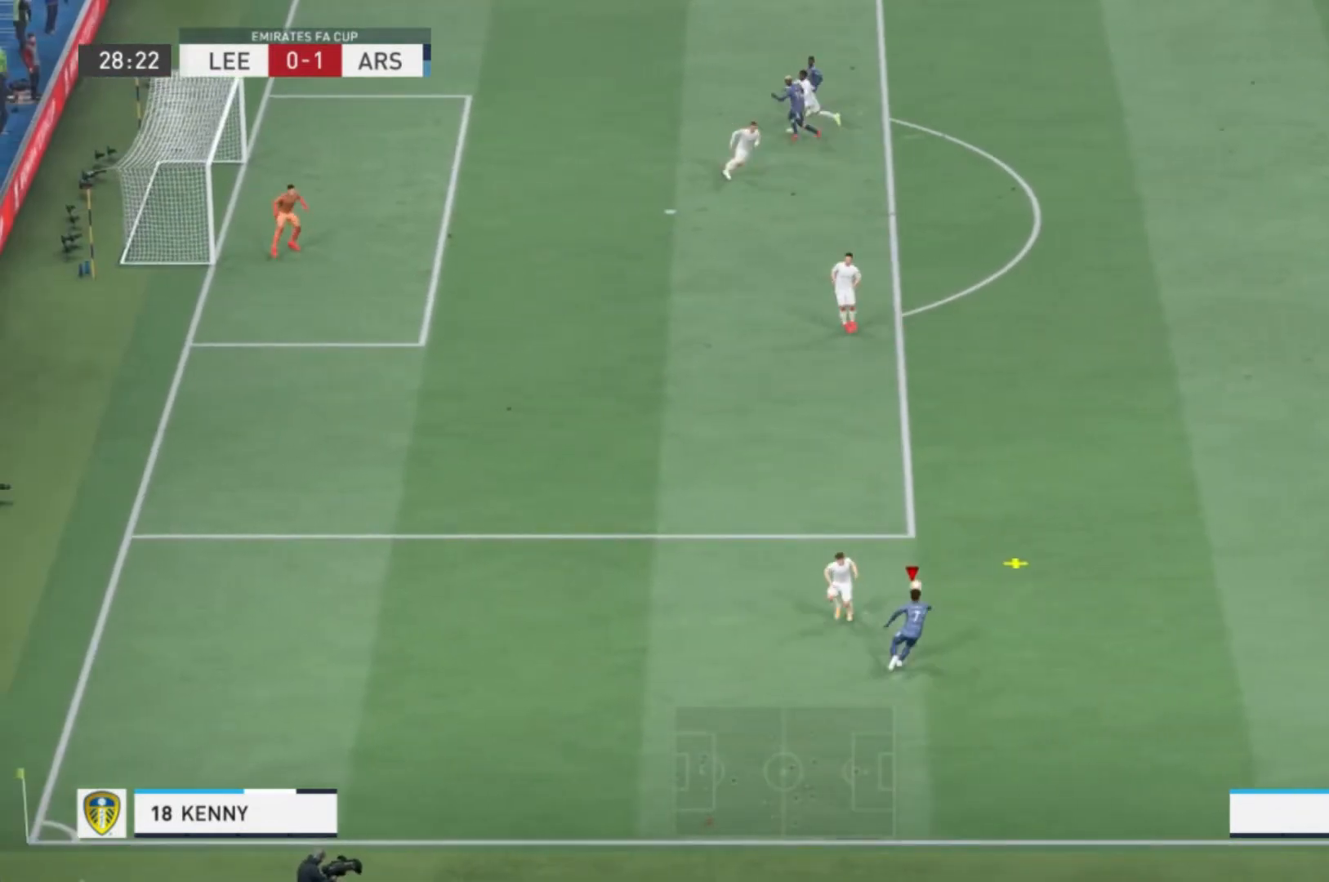
{"buttons": [], "left_stick": "up", "right_stick": "center", "events": [[133, "right_stick", "center"]]}
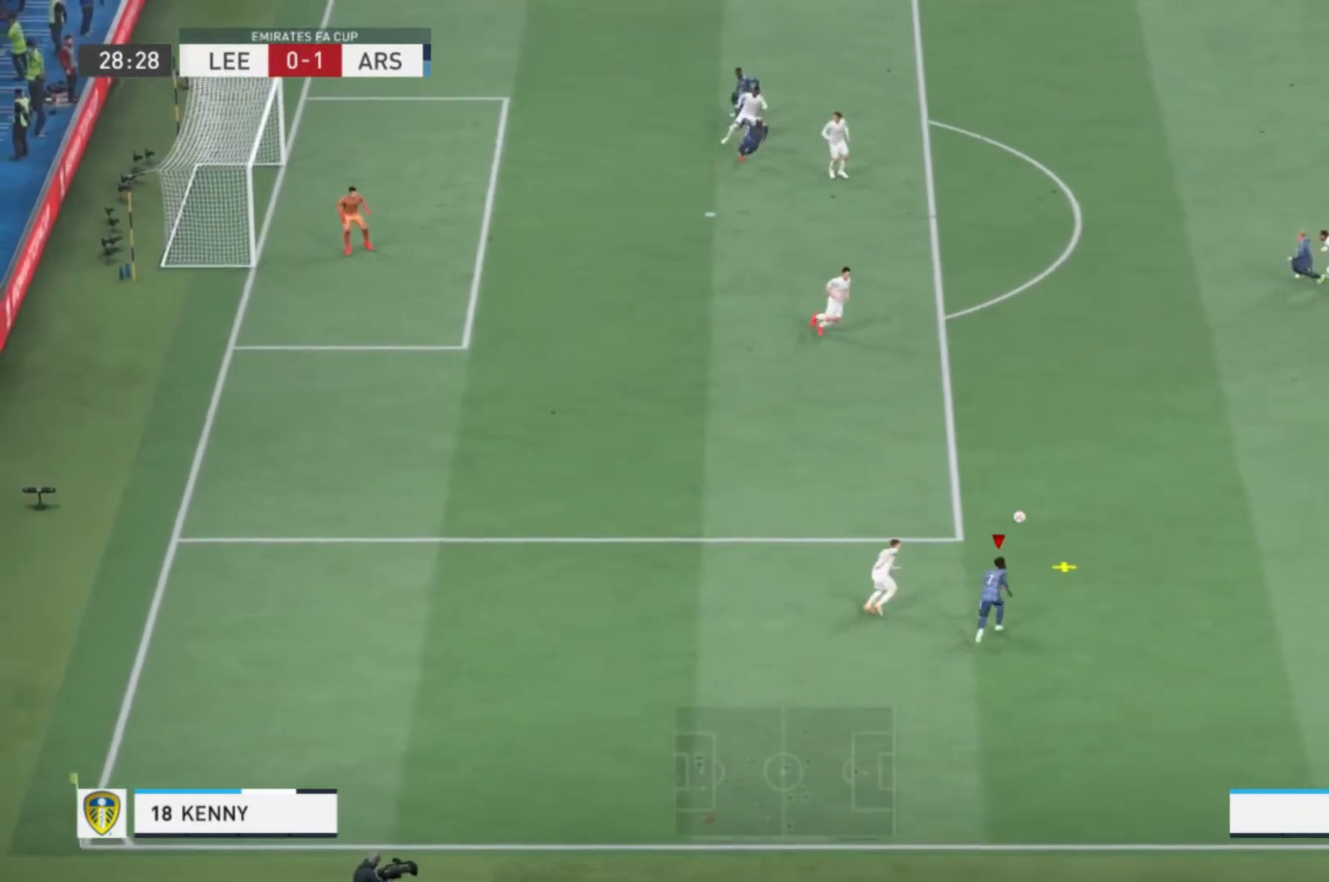
{"buttons": [], "left_stick": "up", "right_stick": "center", "events": []}
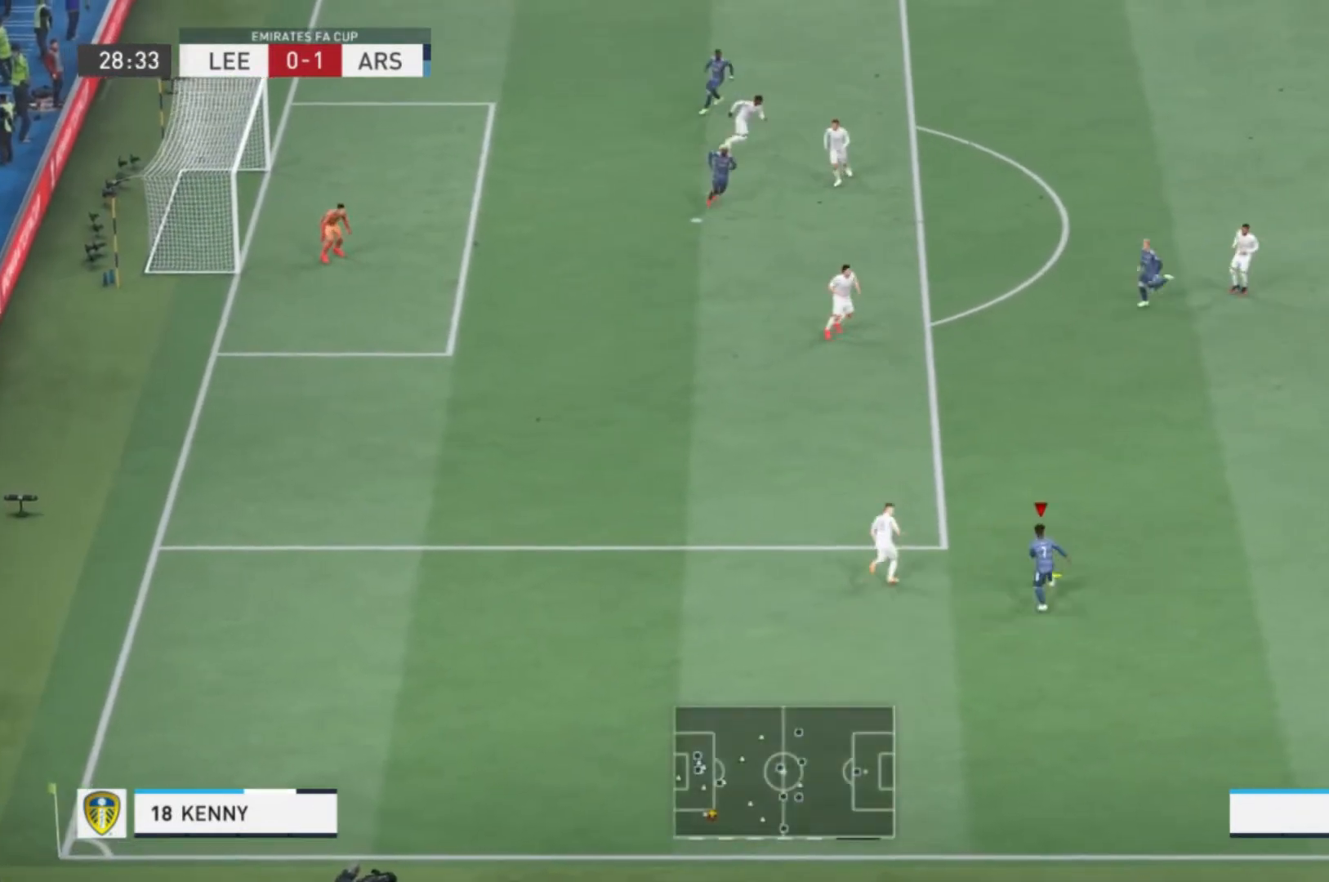
{"buttons": [], "left_stick": "up", "right_stick": "center", "events": []}
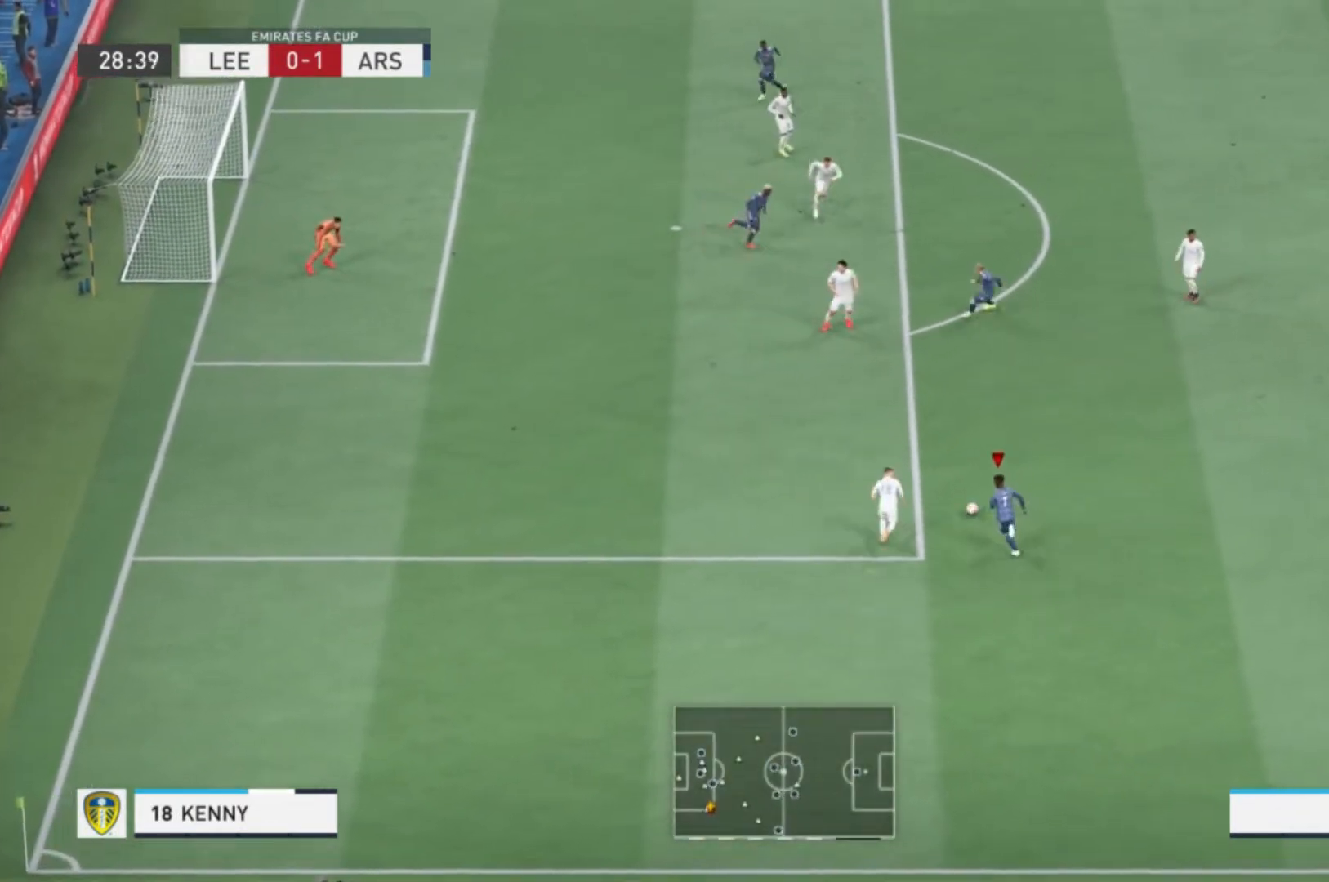
{"buttons": ["Y"], "left_stick": "up-left", "right_stick": "center"}
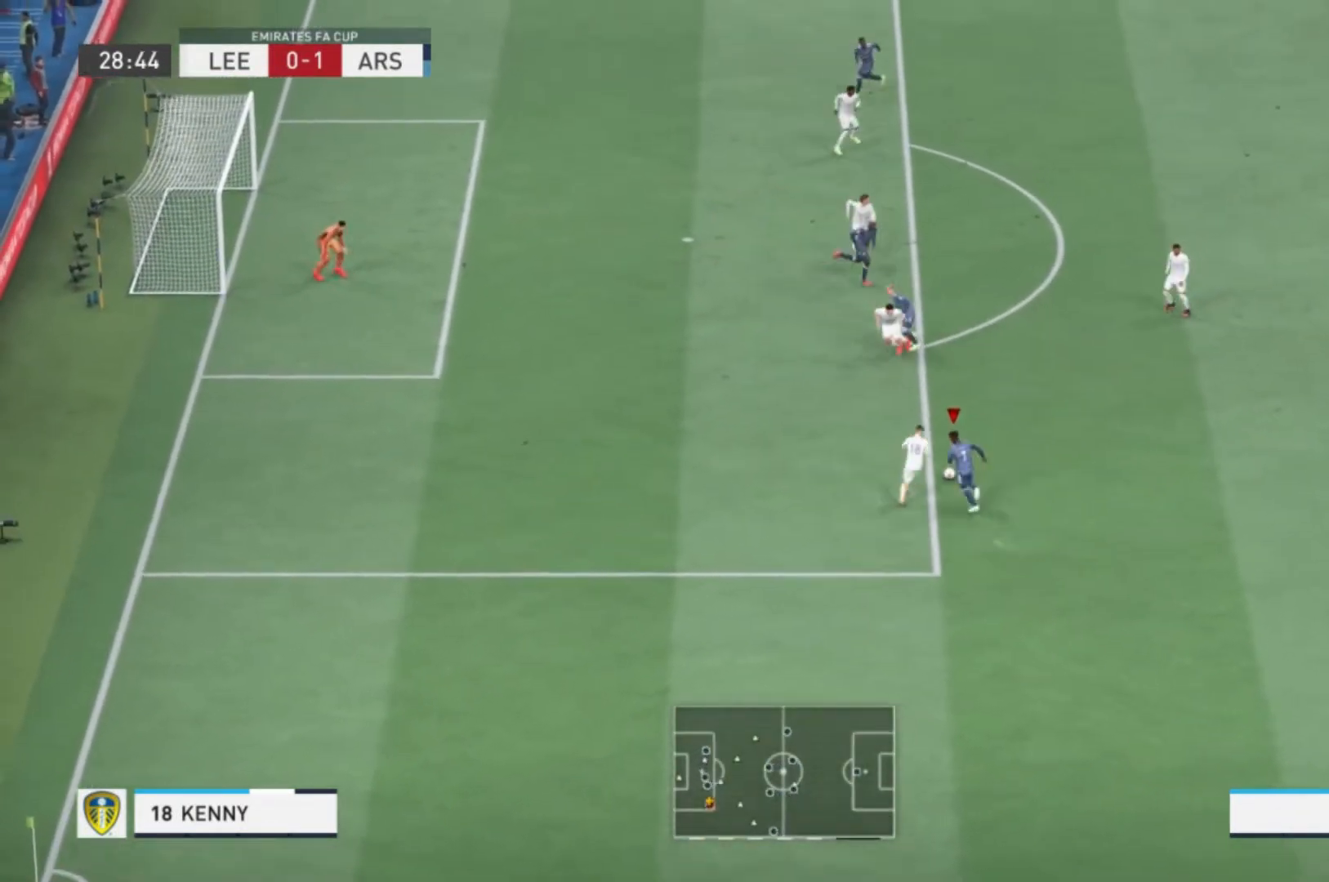
{"buttons": [], "left_stick": "up-left", "right_stick": "center", "events": [[66, "Y", "up"]]}
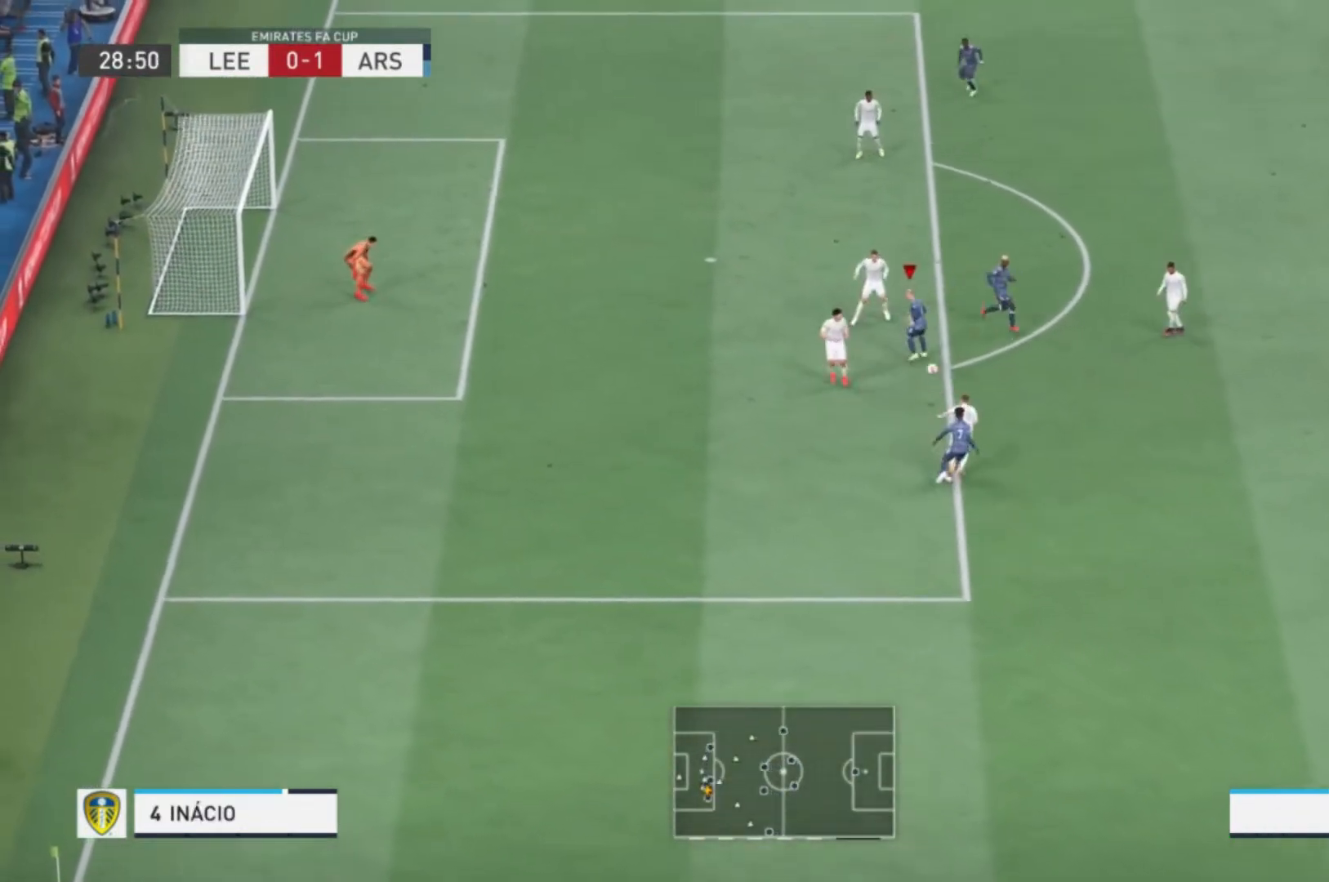
{"buttons": [], "left_stick": "up", "right_stick": "center", "events": [[234, "left_stick", "up"]]}